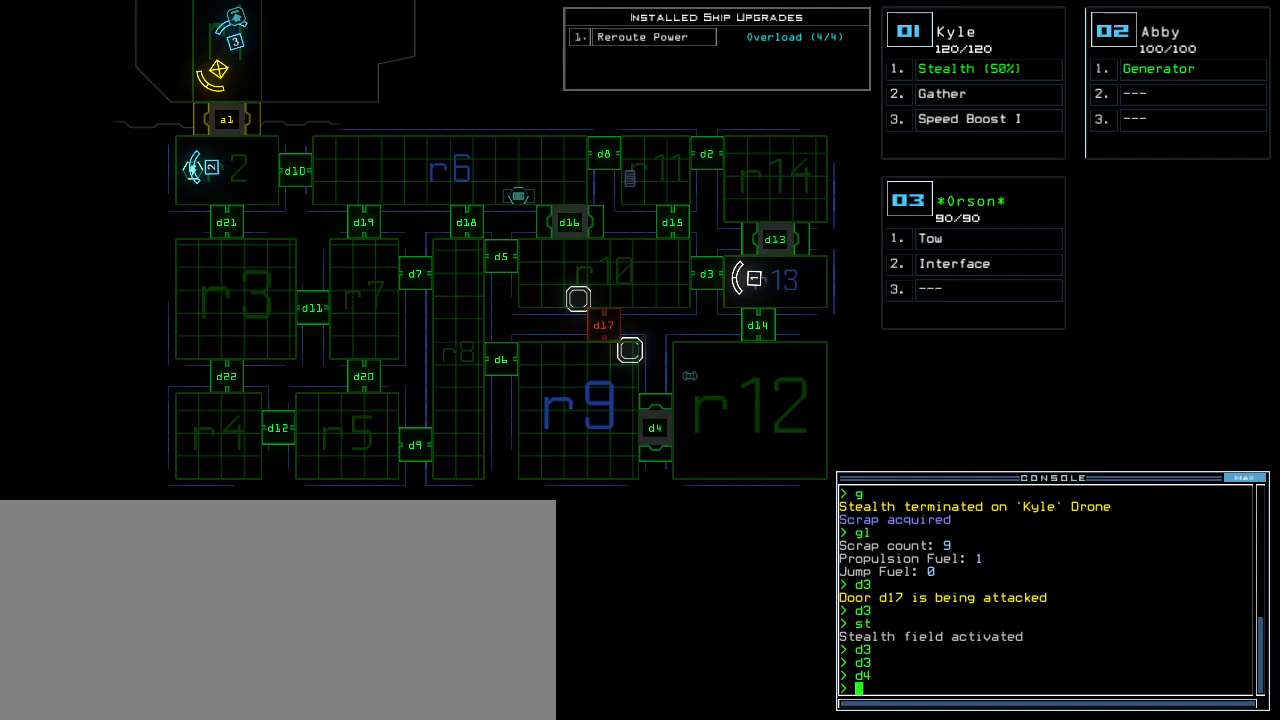
Gameplay with keyboard; each line is a JSON object with the keys held at the frame after it. "events" lists presses ("down") and releases ("up") of ".", "0", "1", "2", "3", "4", "5", "6", "7", "8", "9", "a", "b", "backspace", "c", "caps_lock", "comma", "ctrl_l", "ctrl_r", "d", "down", "e", "equals", "escape", "f", "f1", "g", "h", "i", "j", "k", "l", "left", "m", "minus", "n", "o", "p", "q", "quote", "r", "return", "right", "s", "semicolon", "shift_l", "shift_r", "space", "t", "tab", "tilde", "u", "up", "v", "w", "x", "y" and "z" between this image and that frame as [ms after this image, input, new state], when the widget could be followed in between. No other keys are recorded. Mouse input is not recorded.
{"keys": ["1"], "events": [[280, "d", "down"], [400, "d", "up"], [500, "1", "down"]]}
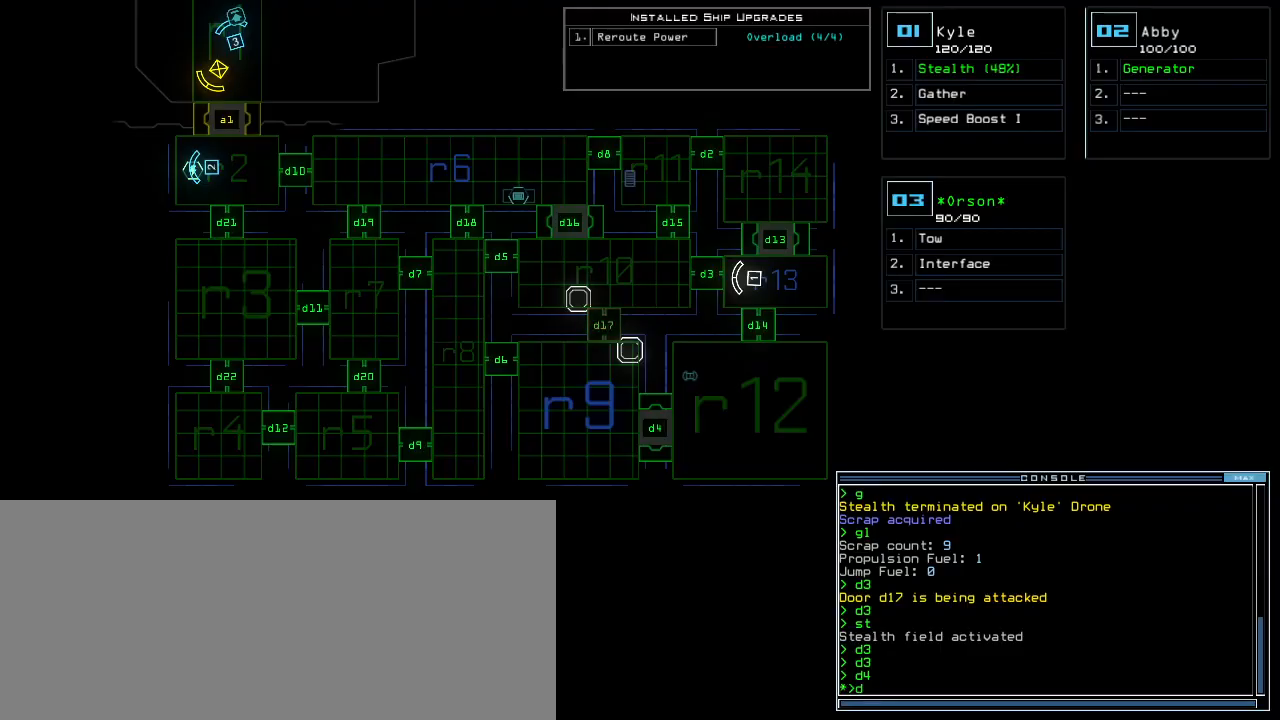
{"keys": [], "events": [[80, "1", "up"], [200, "3", "down"], [300, "return", "down"], [320, "3", "up"], [380, "return", "up"]]}
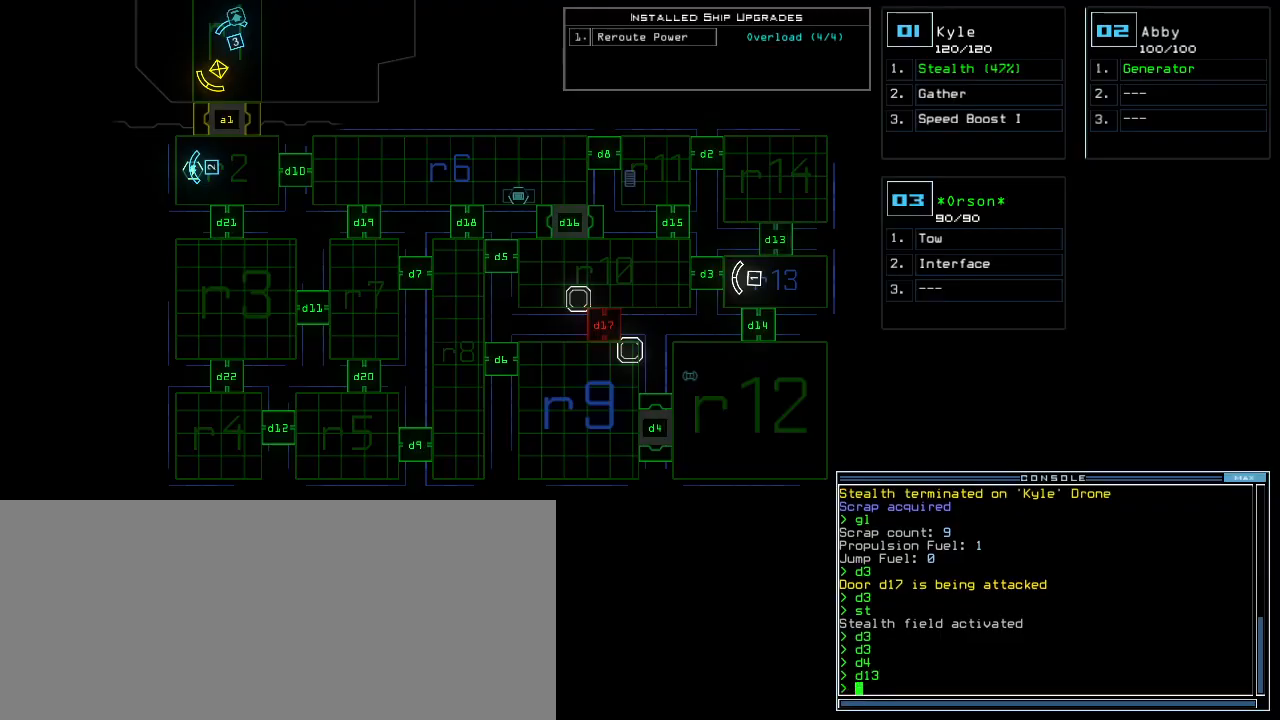
{"keys": [], "events": [[260, "1", "down"], [360, "1", "up"]]}
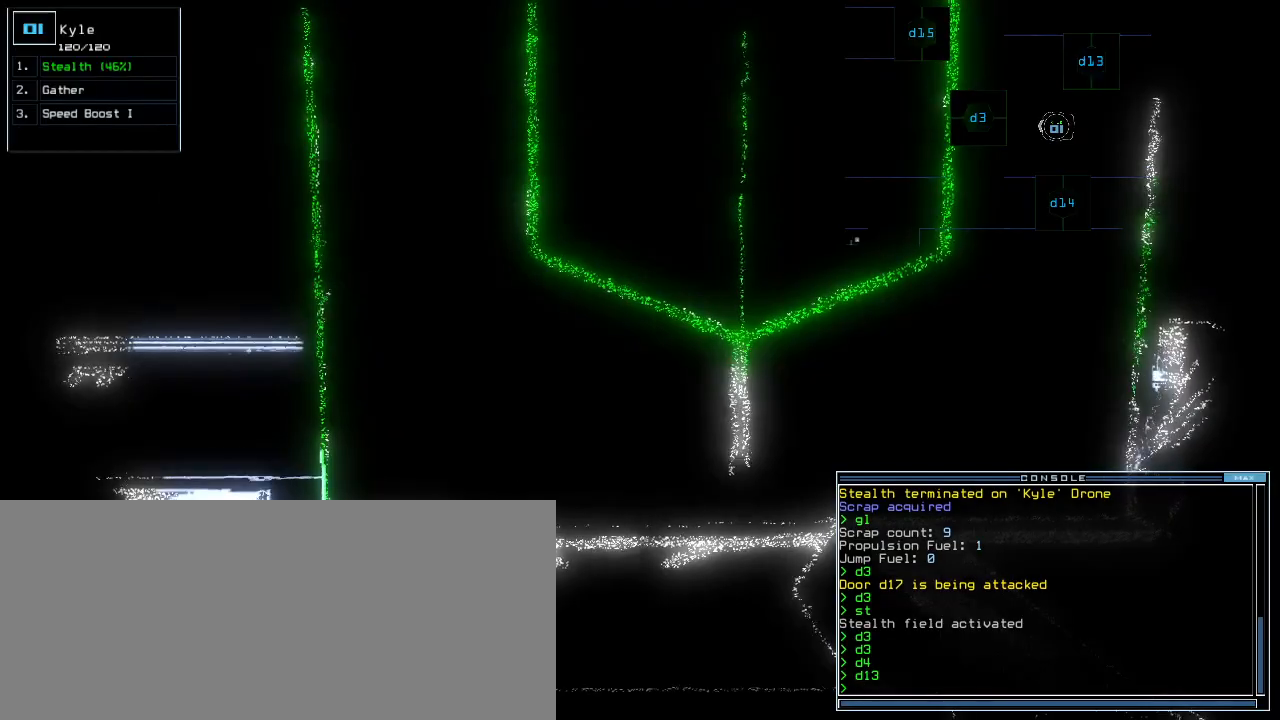
{"keys": [], "events": [[260, "d", "down"], [360, "d", "up"]]}
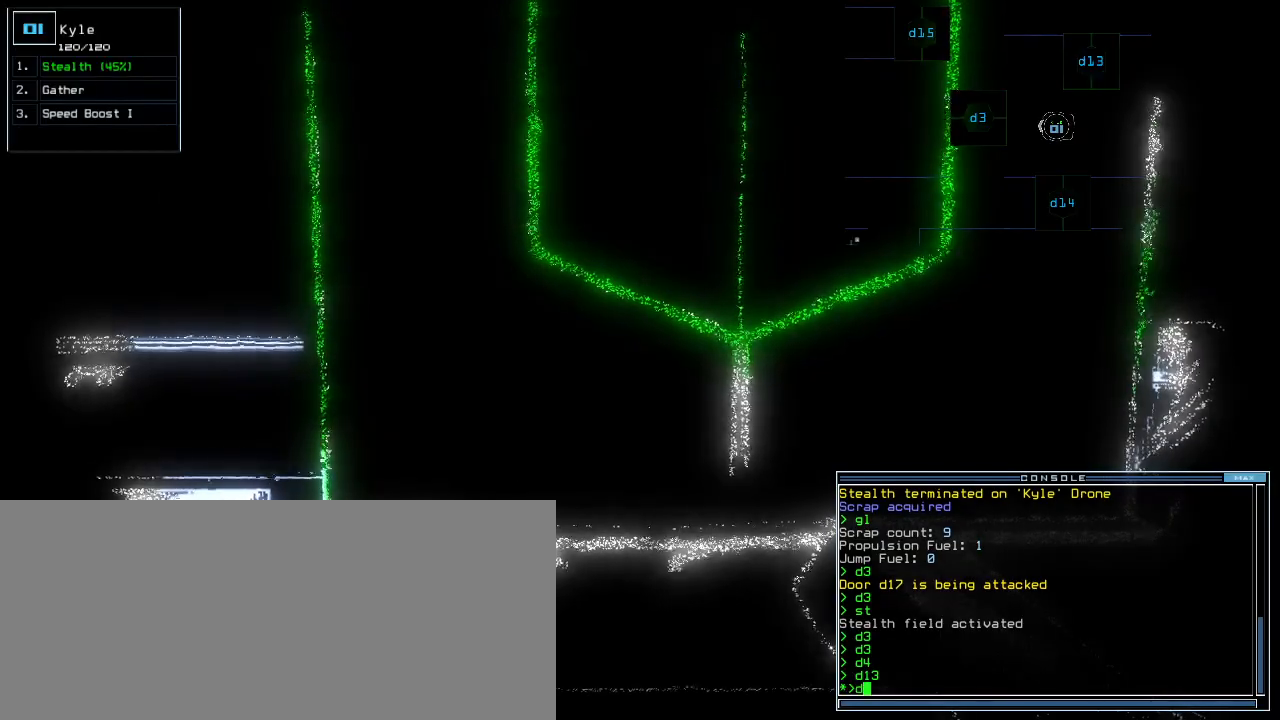
{"keys": [], "events": [[20, "3", "down"], [80, "3", "up"]]}
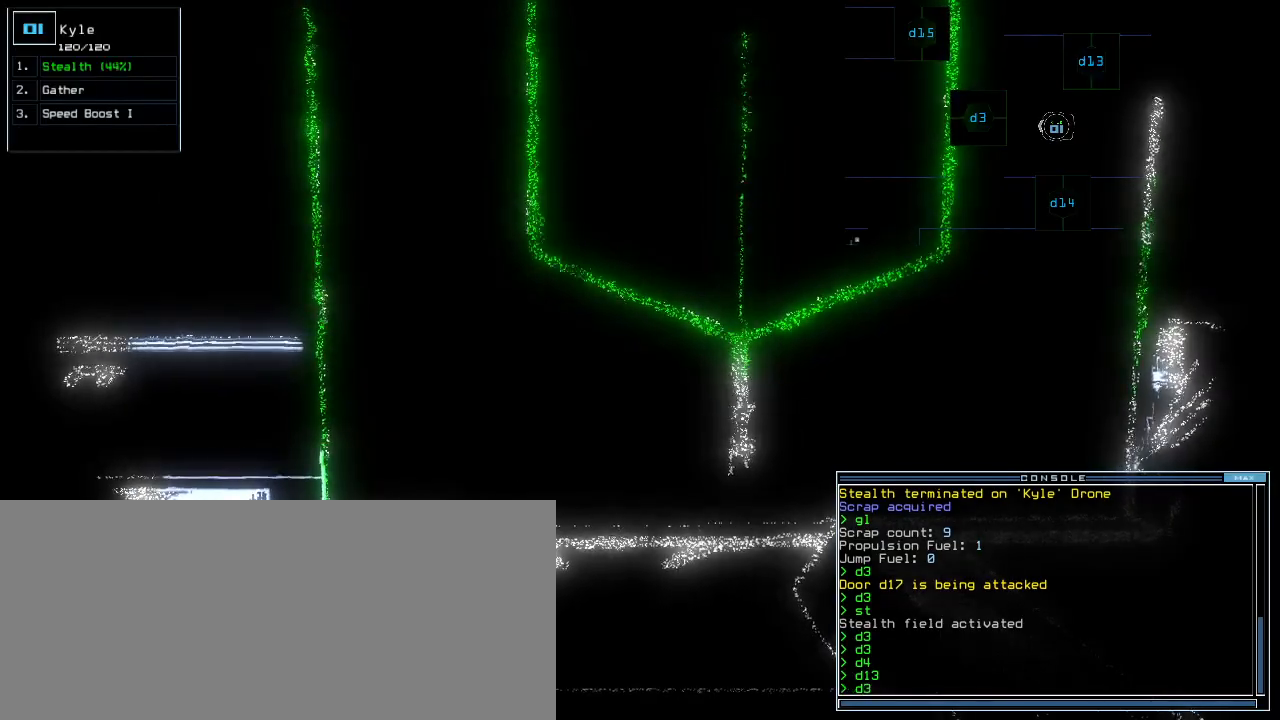
{"keys": [], "events": []}
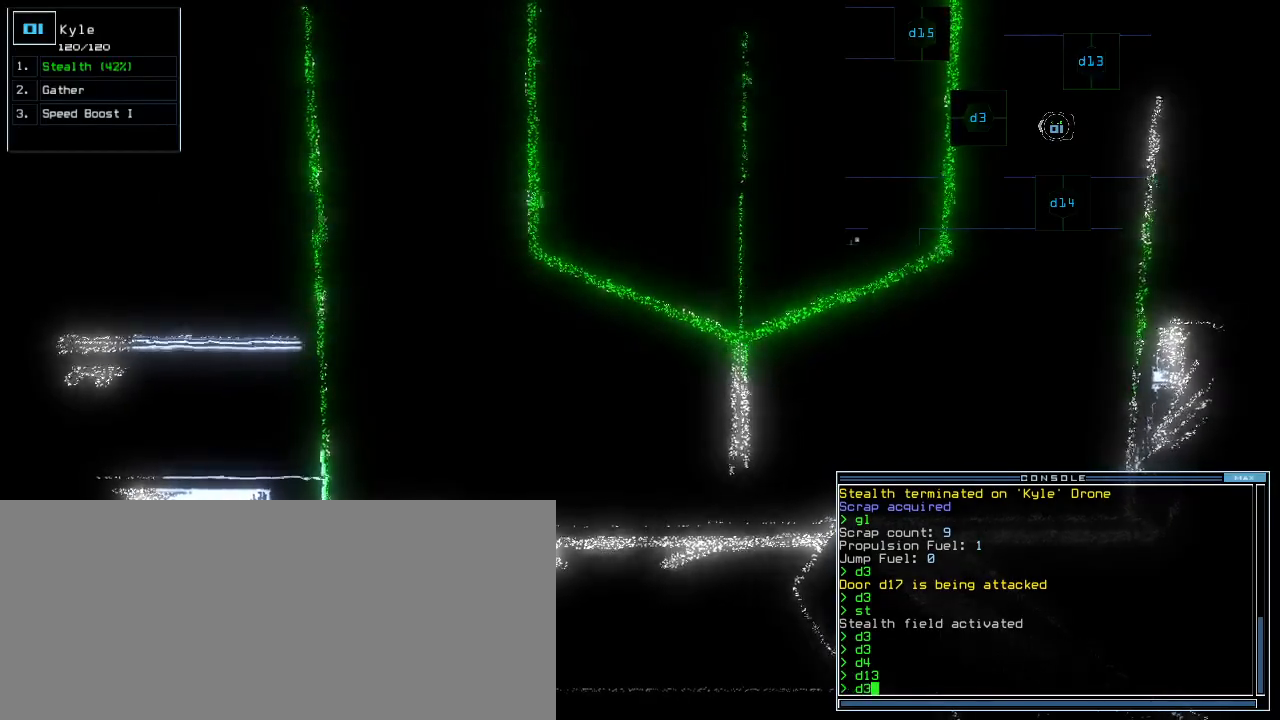
{"keys": ["up"], "events": [[500, "up", "down"]]}
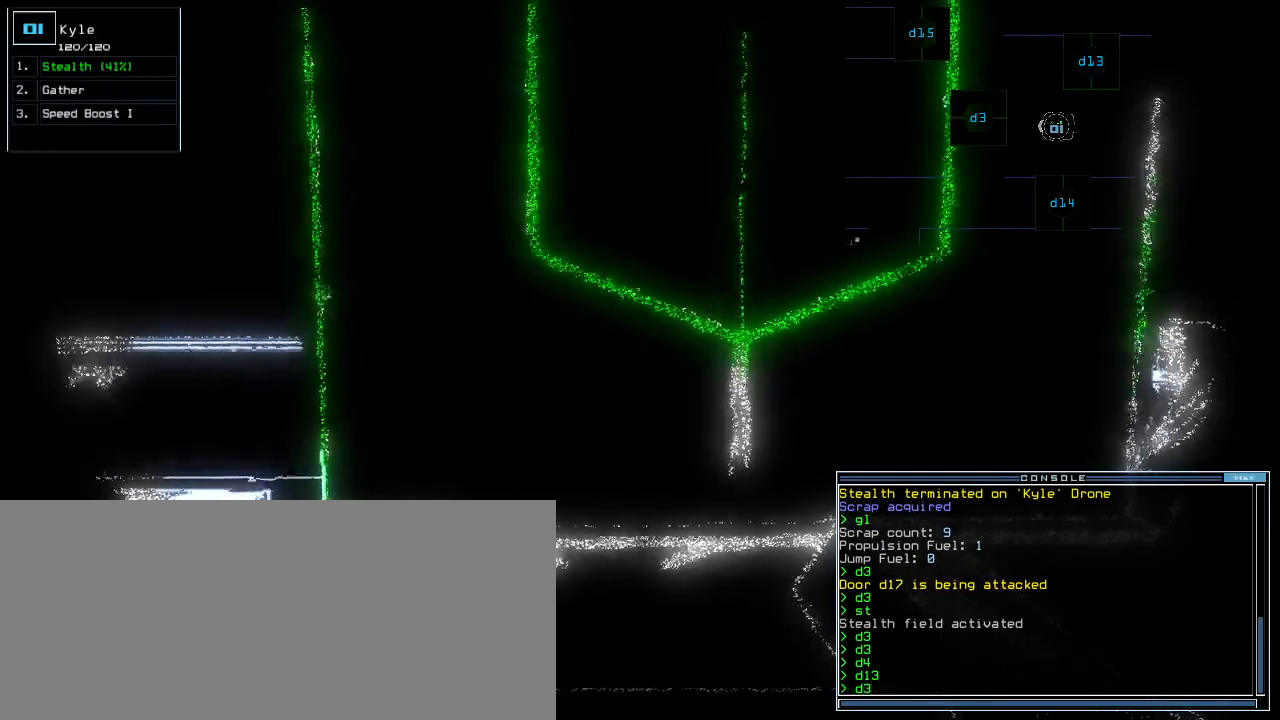
{"keys": ["up"], "events": [[300, "return", "down"], [400, "return", "up"]]}